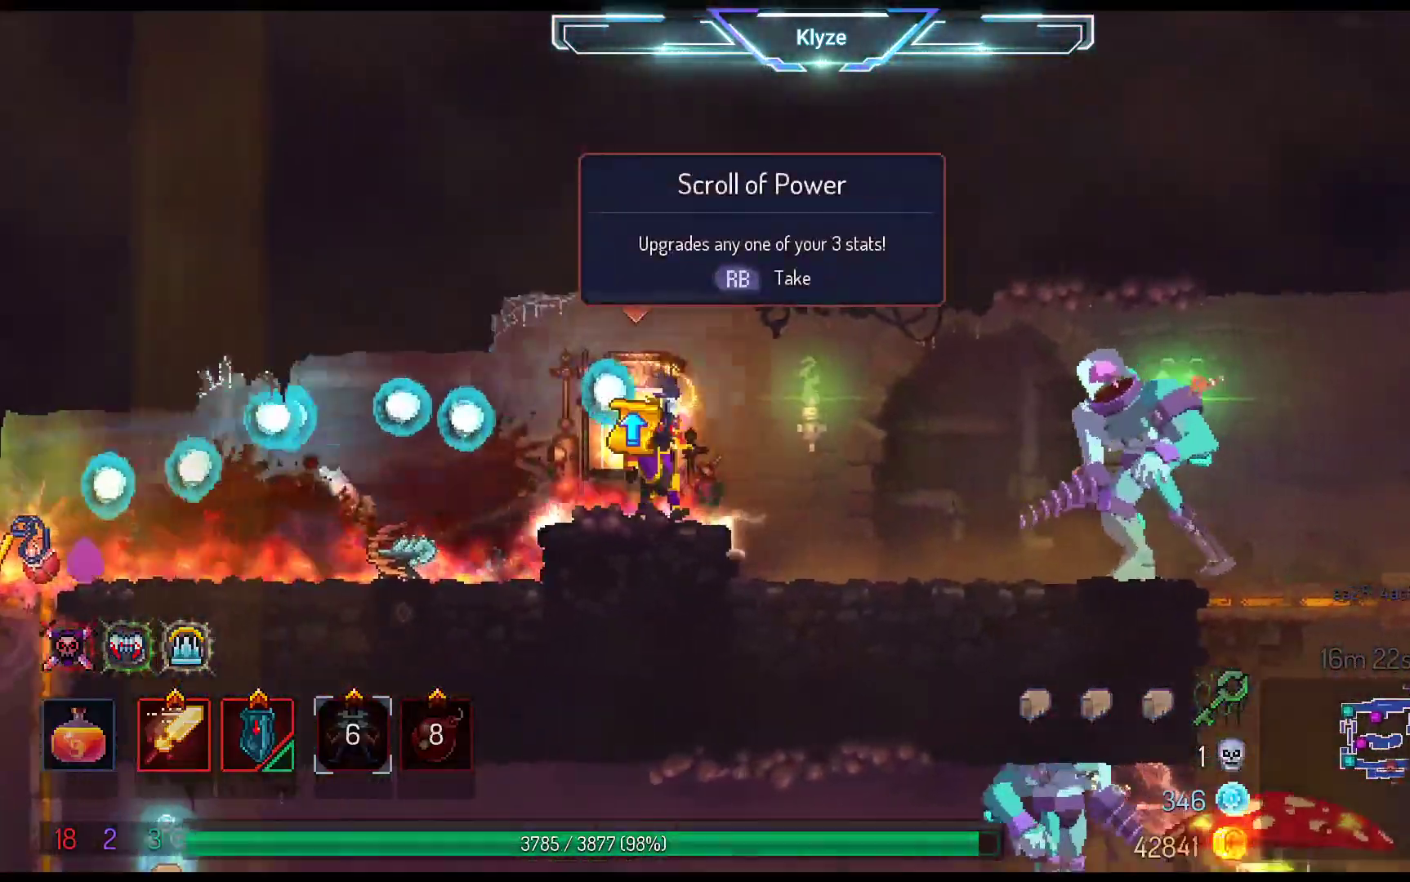
Gameplay with a controller (Xbox layout); each line is a JSON object with the inputs held at the frame after it. "events" lists button and stick changes between this image and that frame as [ms after this image, input, new state], when the widget could be followed in between. Not read: L3 R3.
{"buttons": [], "left_stick": "center", "right_stick": "center", "events": [[100, "R1", "up"]]}
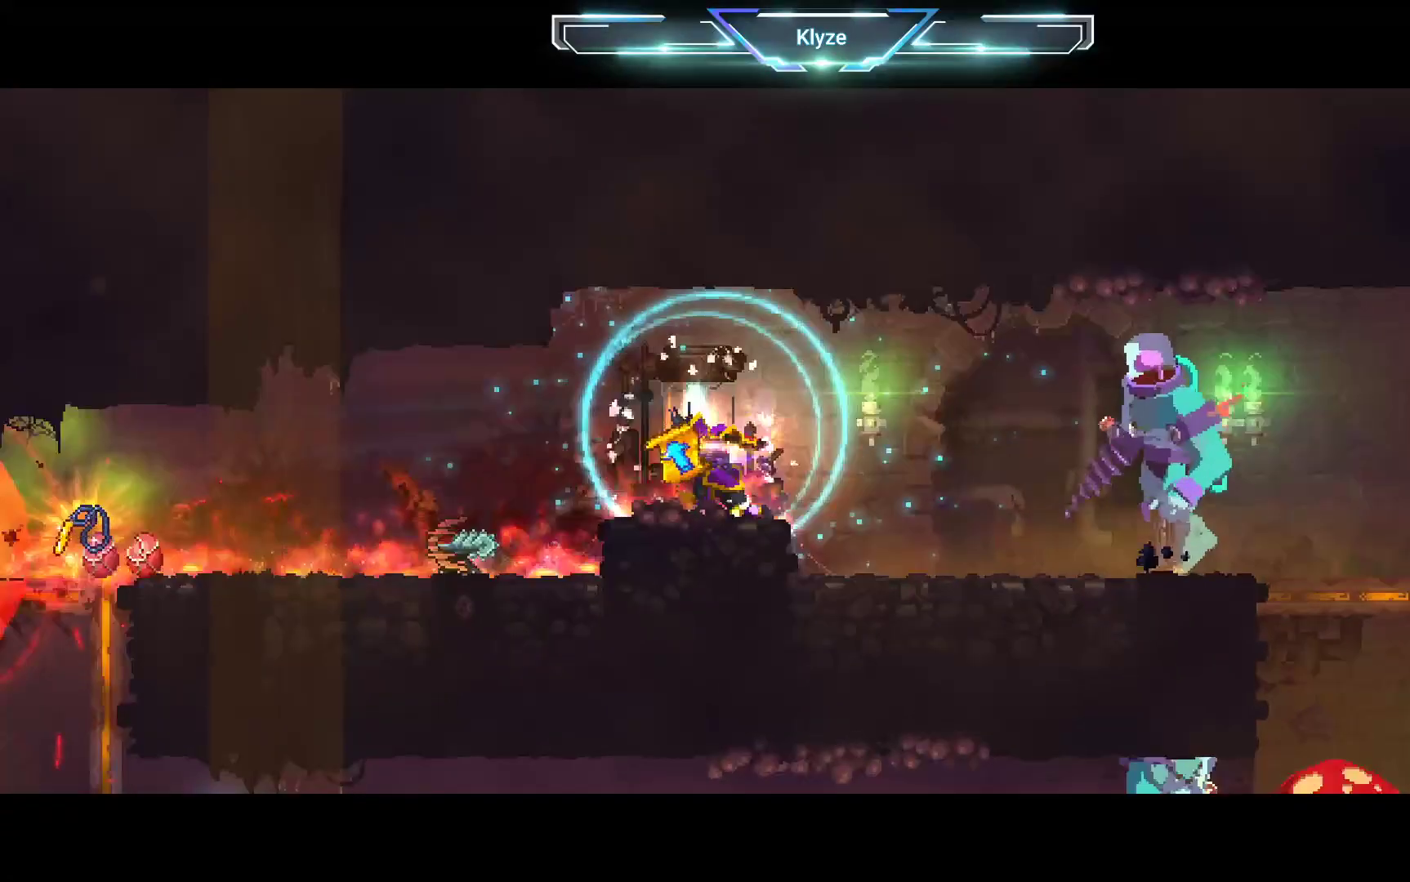
{"buttons": [], "left_stick": "center", "right_stick": "center", "events": []}
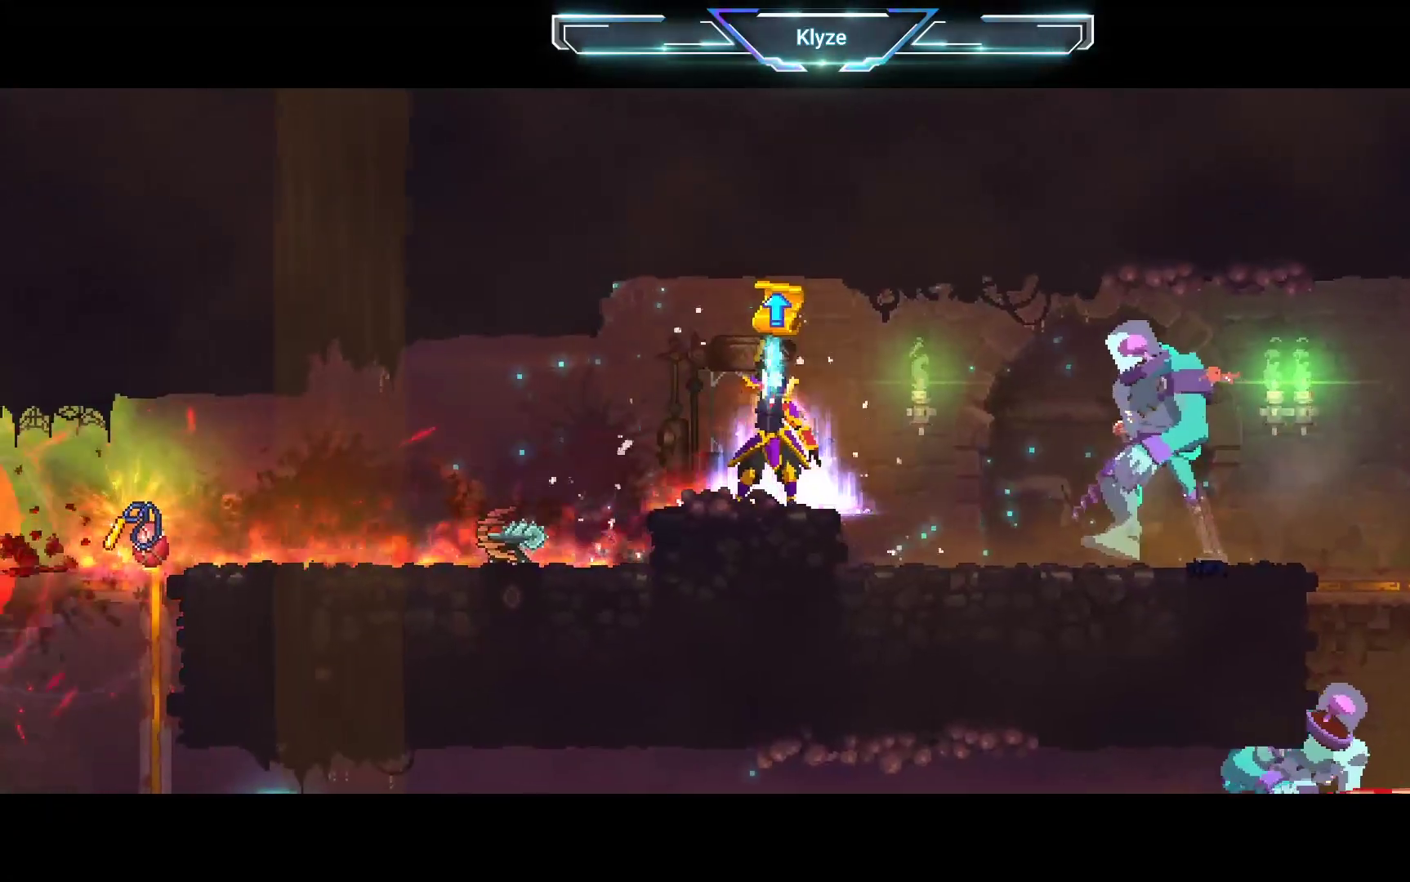
{"buttons": [], "left_stick": "center", "right_stick": "center", "events": []}
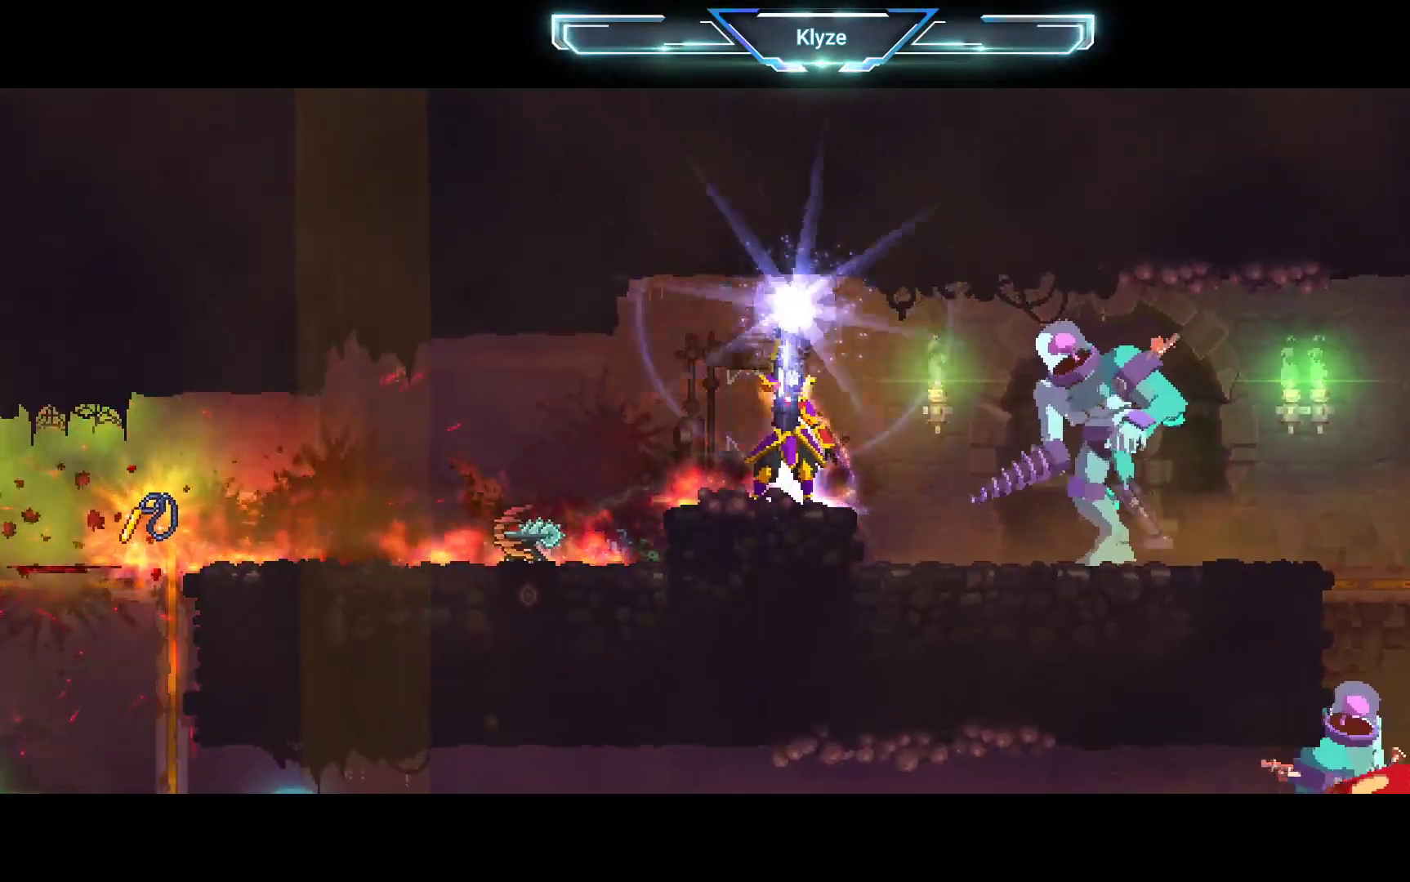
{"buttons": [], "left_stick": "center", "right_stick": "center", "events": []}
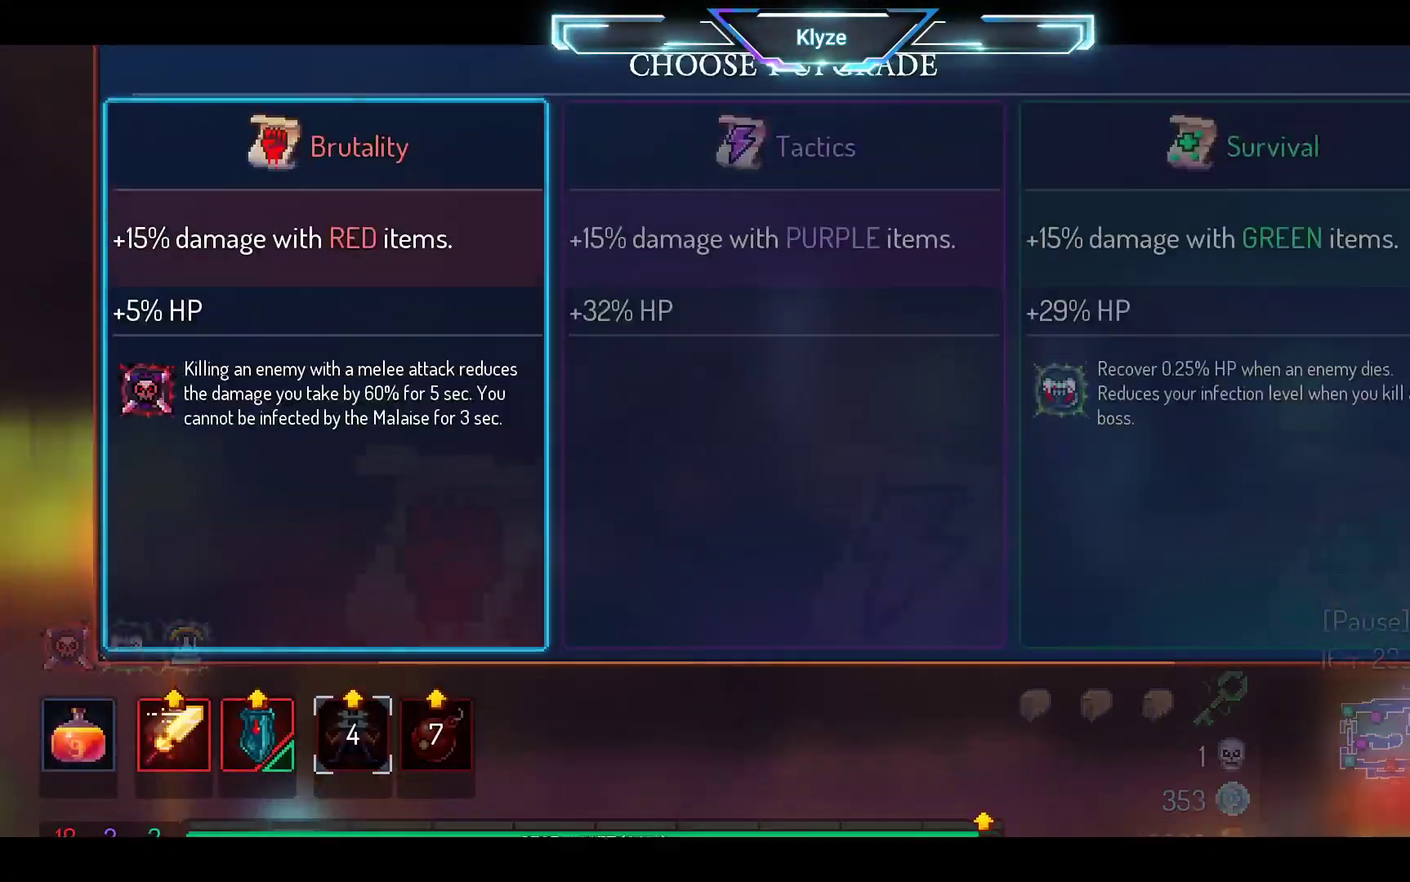
{"buttons": ["A"], "left_stick": "center", "right_stick": "center", "events": [[383, "A", "down"]]}
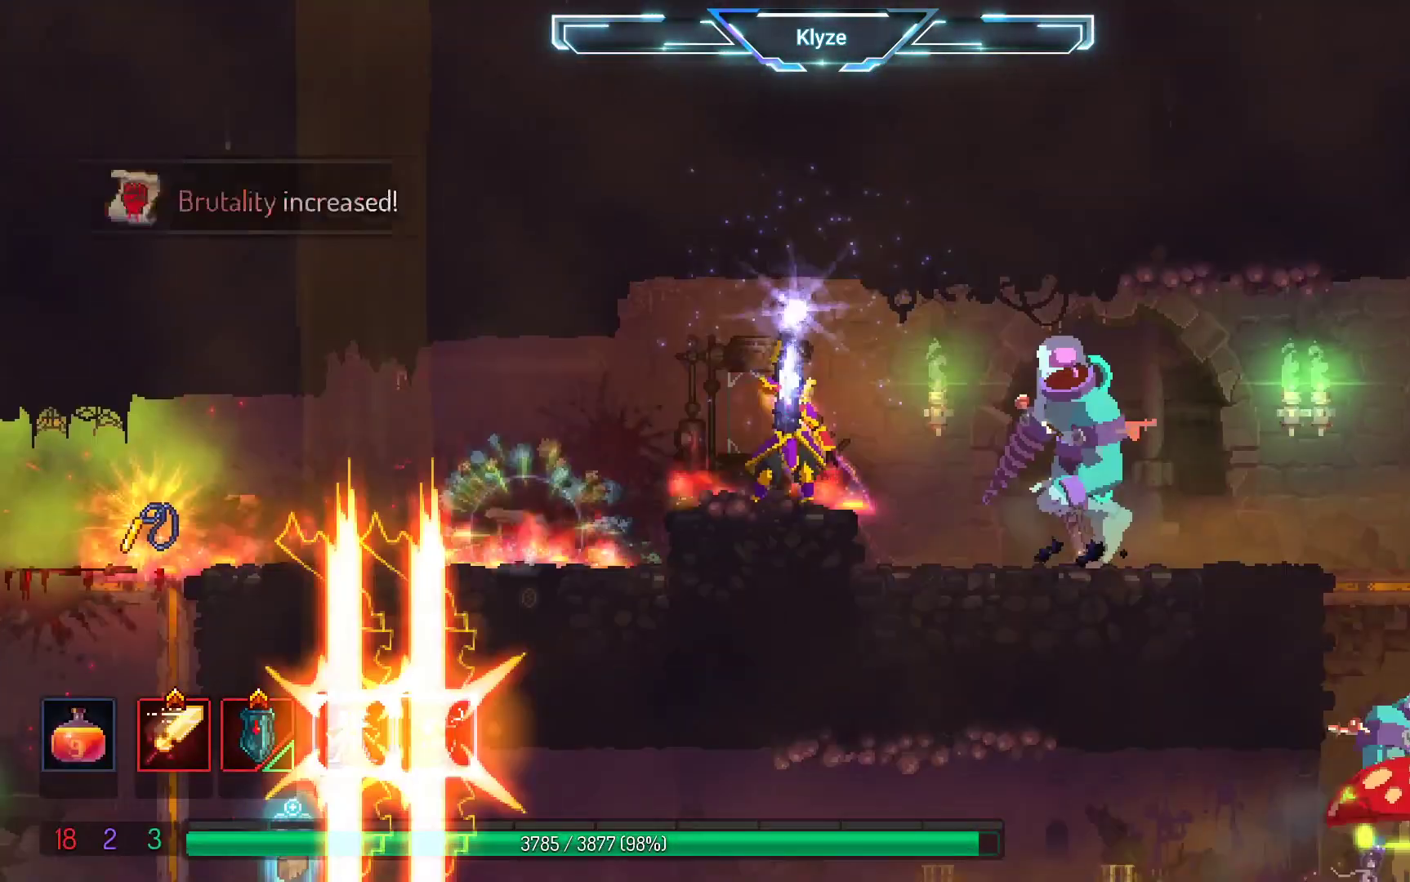
{"buttons": [], "left_stick": "center", "right_stick": "center", "events": [[83, "A", "up"]]}
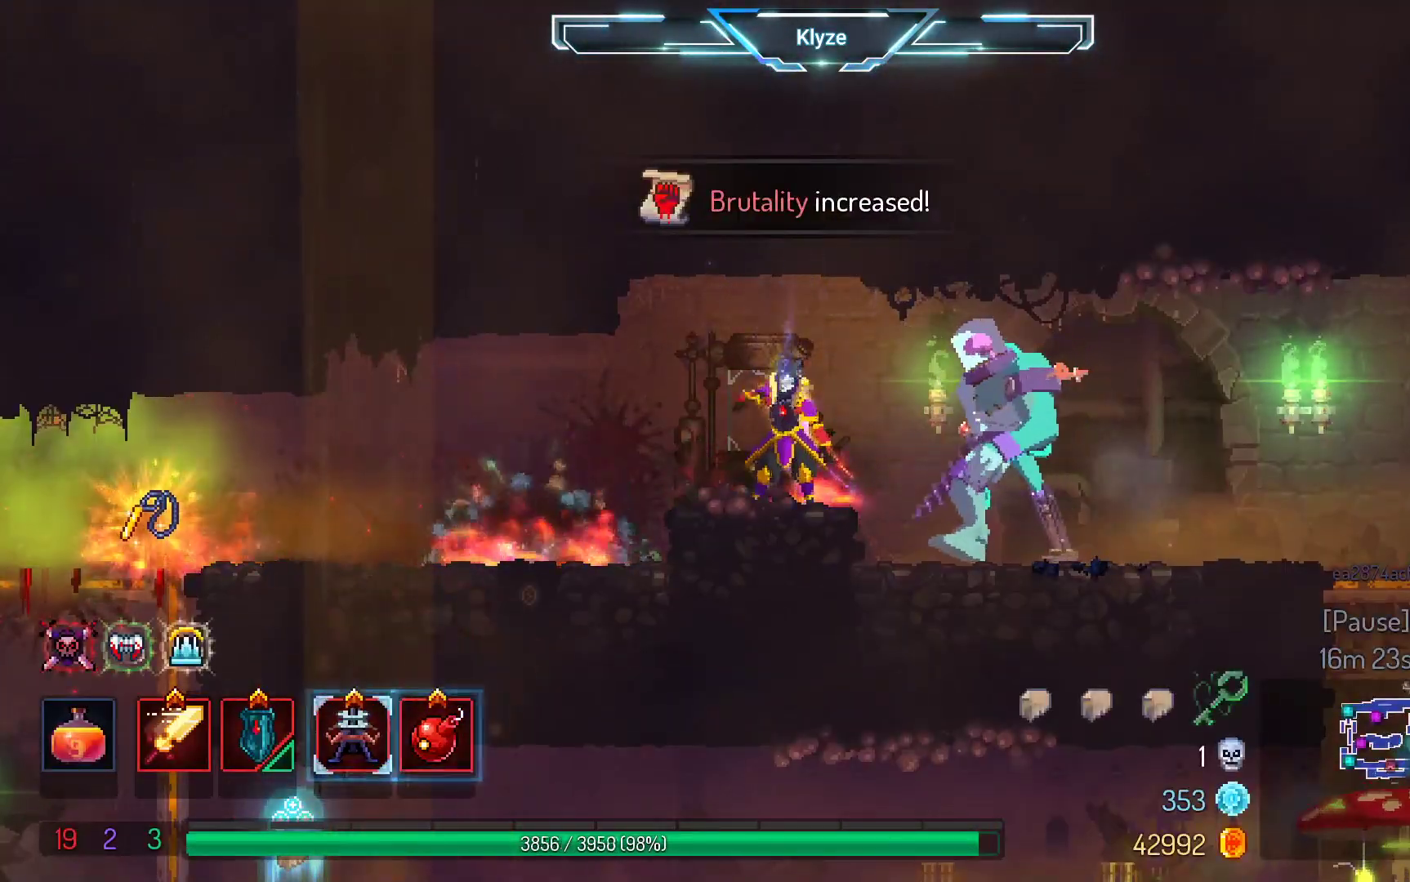
{"buttons": ["X"], "left_stick": "center", "right_stick": "center", "events": [[183, "DPAD_RIGHT", "down"], [250, "X", "down"], [283, "DPAD_RIGHT", "up"], [333, "X", "up"], [433, "X", "down"]]}
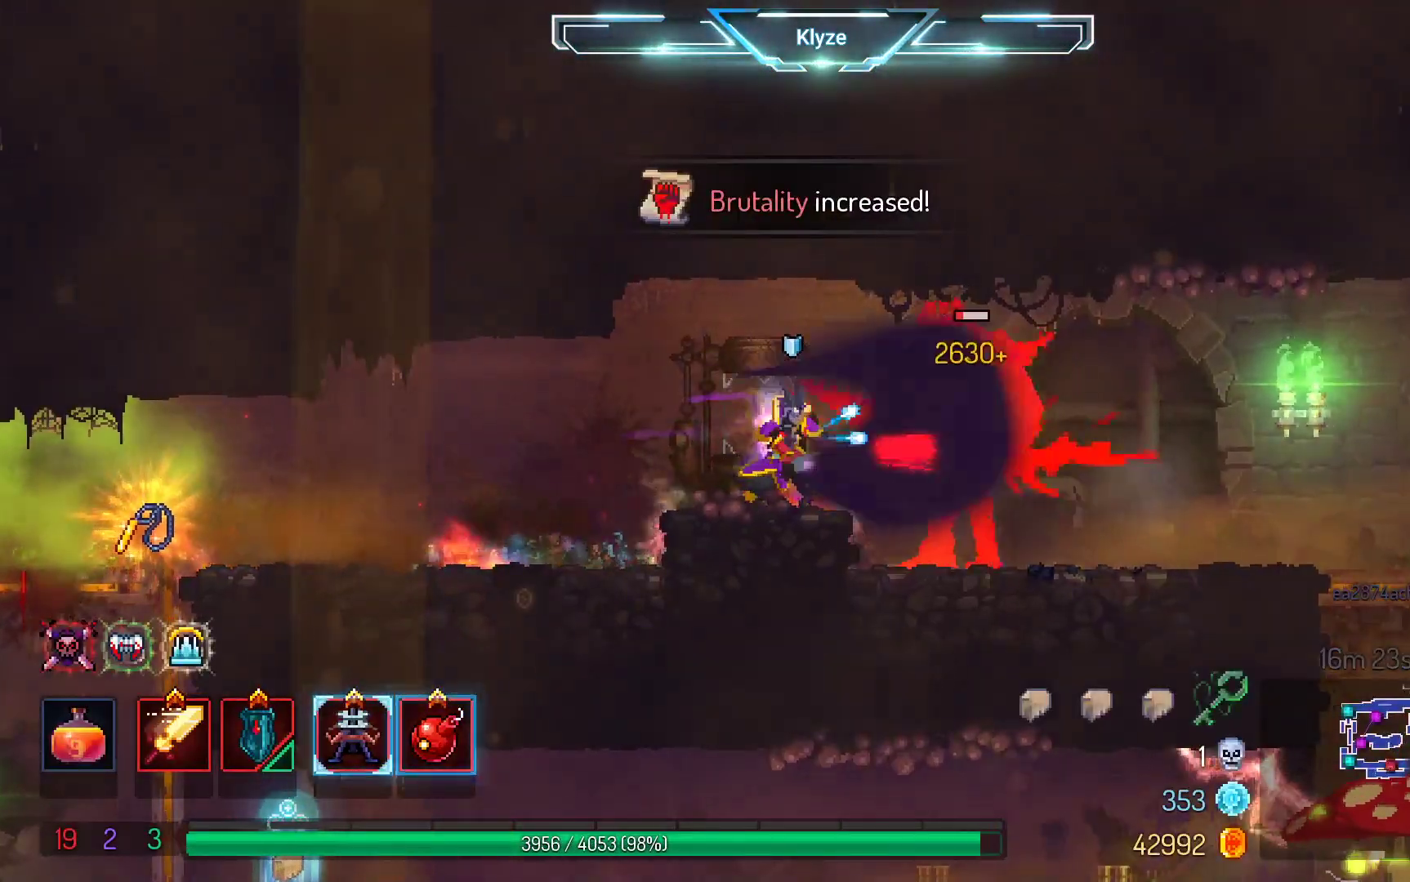
{"buttons": [], "left_stick": "center", "right_stick": "center", "events": [[33, "X", "up"], [133, "X", "down"], [233, "X", "up"]]}
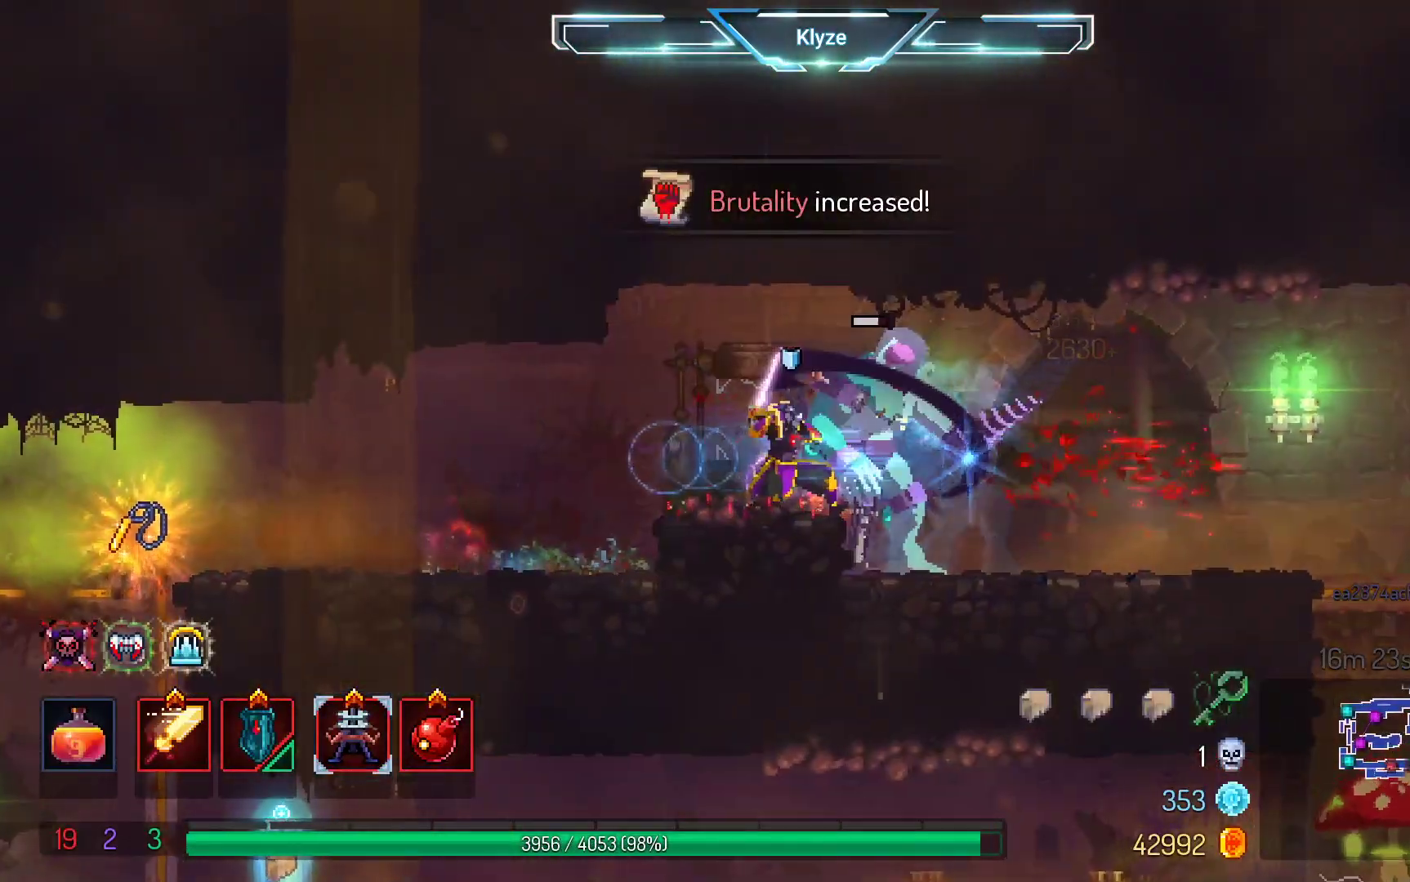
{"buttons": [], "left_stick": "center", "right_stick": "center", "events": [[317, "X", "down"], [450, "X", "up"]]}
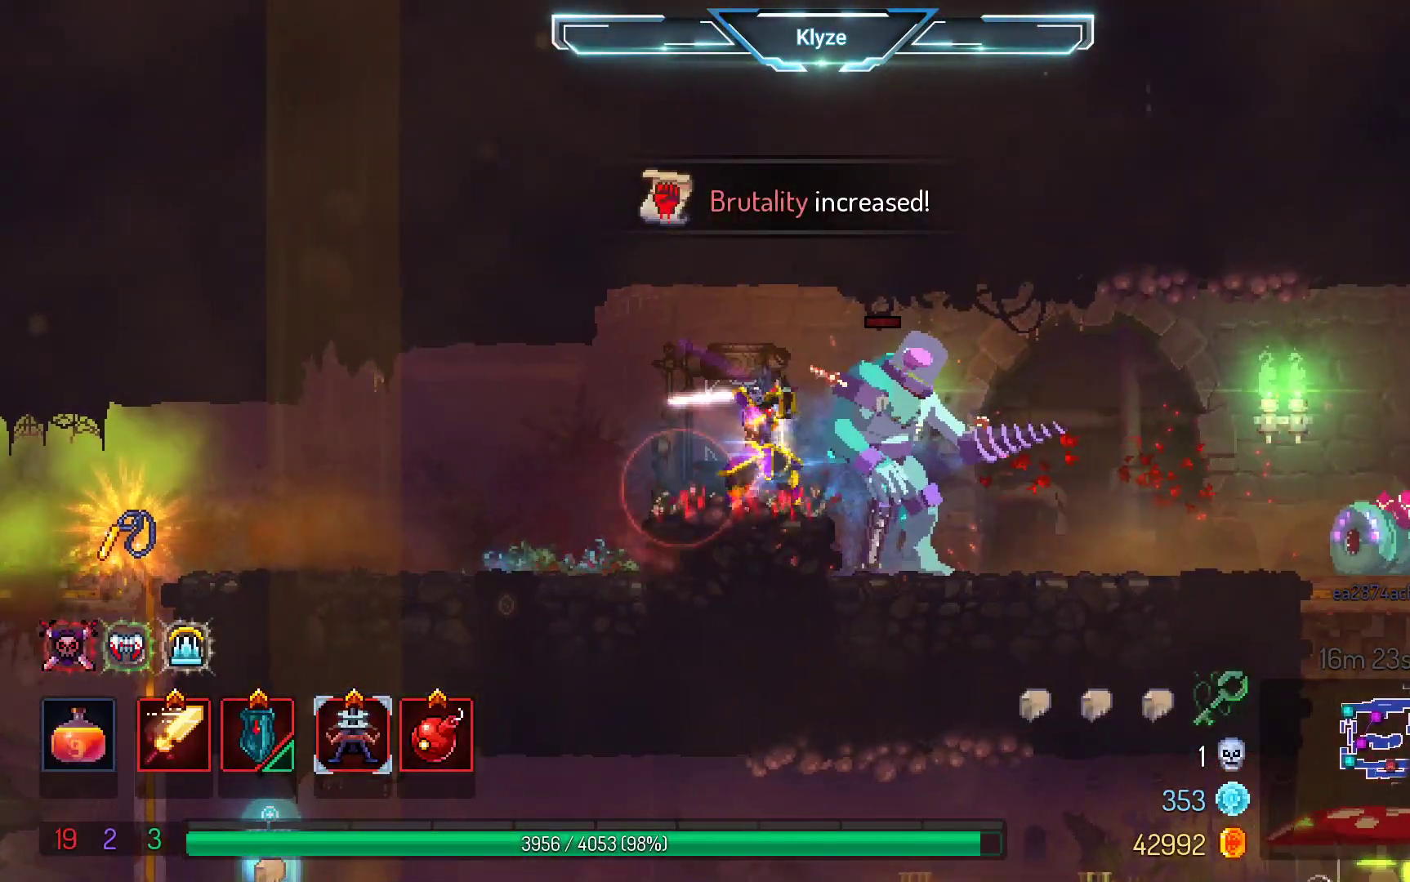
{"buttons": ["B", "DPAD_LEFT"], "left_stick": "center", "right_stick": "center", "events": [[333, "DPAD_LEFT", "down"], [417, "B", "down"]]}
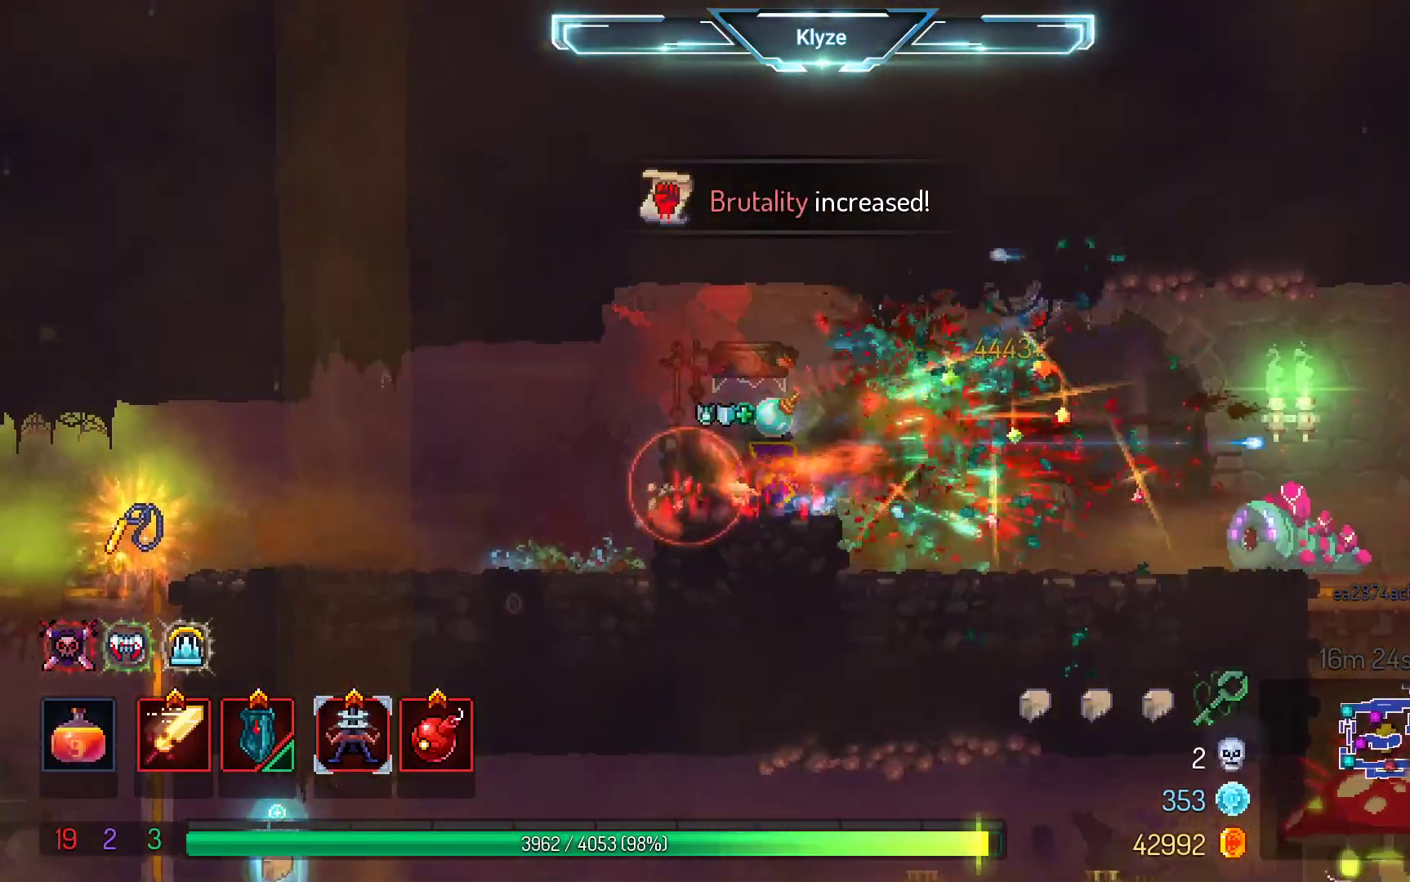
{"buttons": ["DPAD_LEFT"], "left_stick": "center", "right_stick": "center", "events": [[67, "B", "up"], [133, "B", "down"], [283, "B", "up"]]}
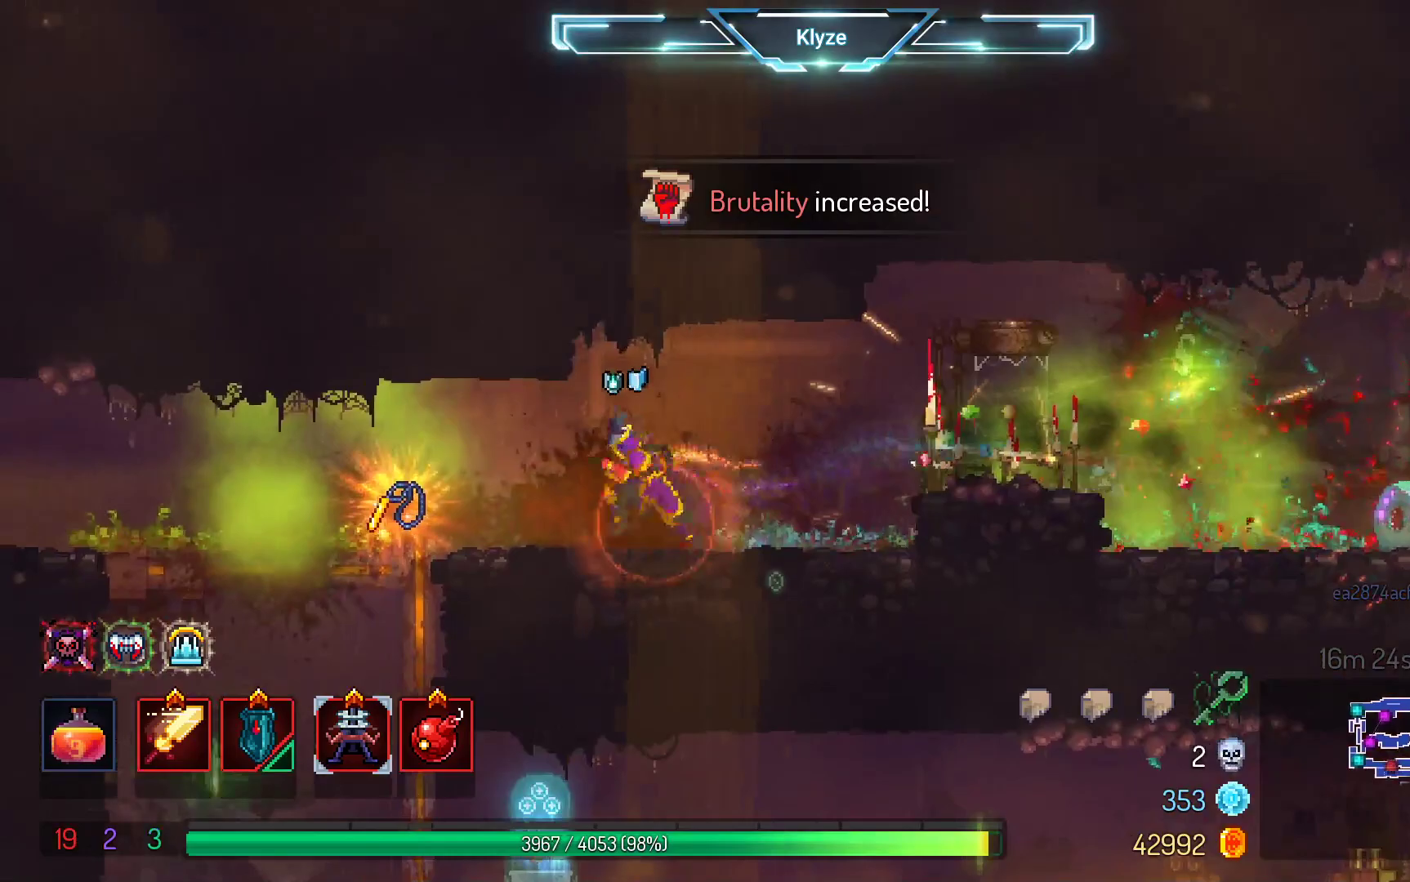
{"buttons": [], "left_stick": "center", "right_stick": "center", "events": [[50, "A", "down"], [183, "A", "up"], [300, "DPAD_LEFT", "up"]]}
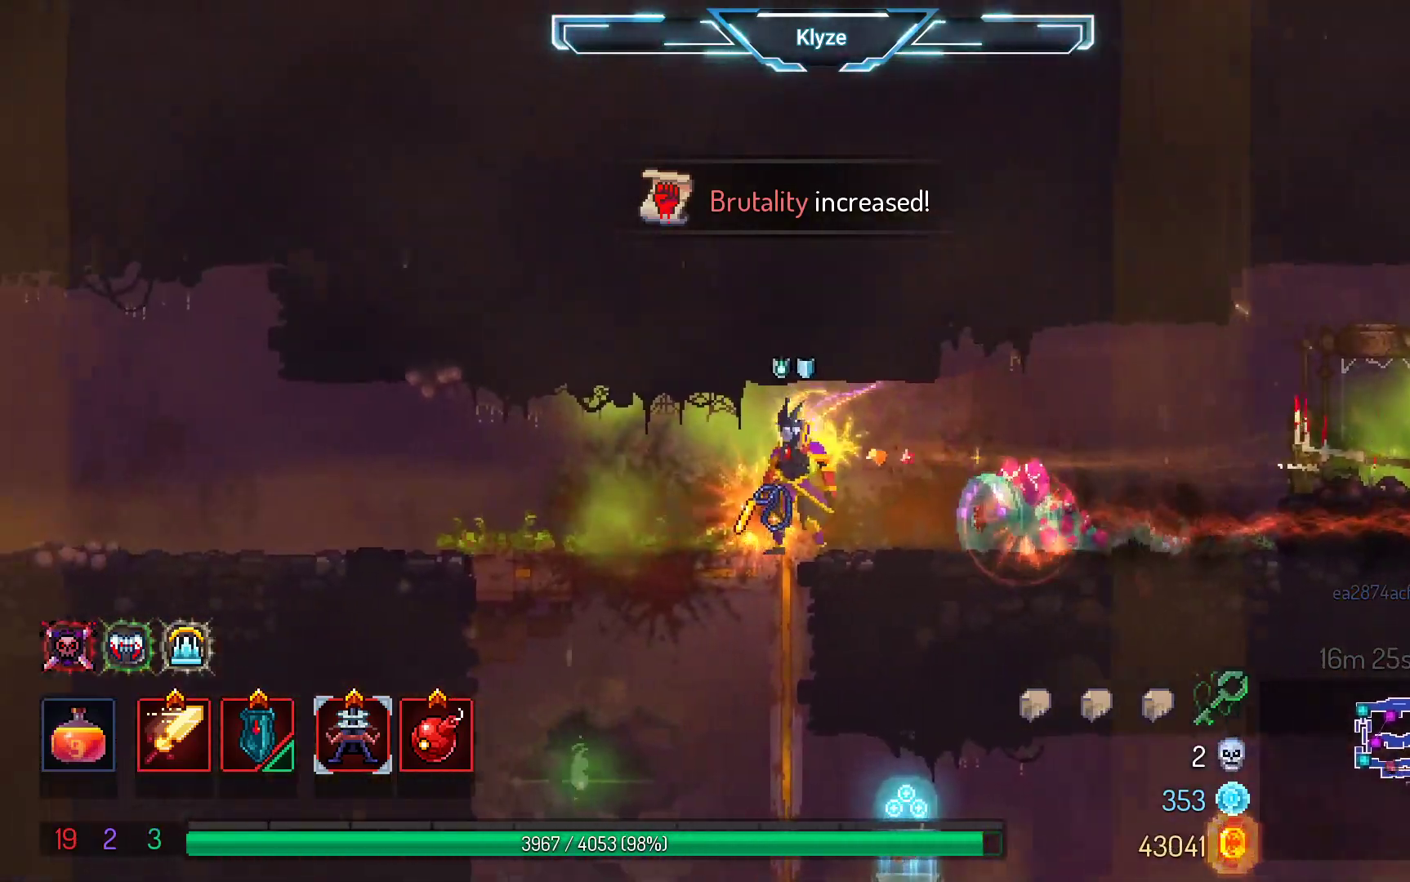
{"buttons": [], "left_stick": "center", "right_stick": "center", "events": [[50, "R1", "down"], [150, "R1", "up"], [267, "R1", "down"], [383, "R1", "up"]]}
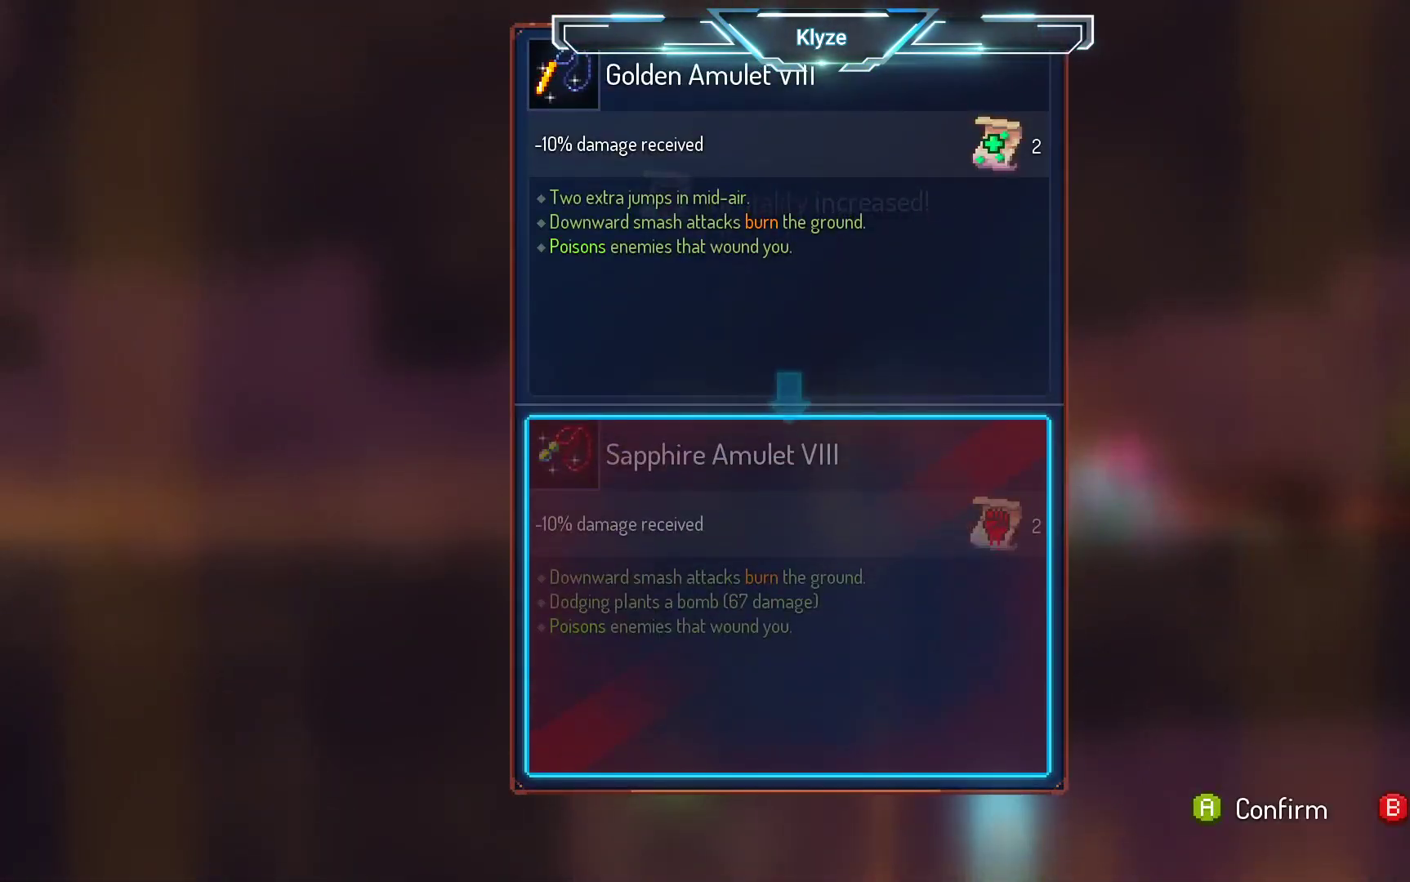
{"buttons": [], "left_stick": "center", "right_stick": "center", "events": []}
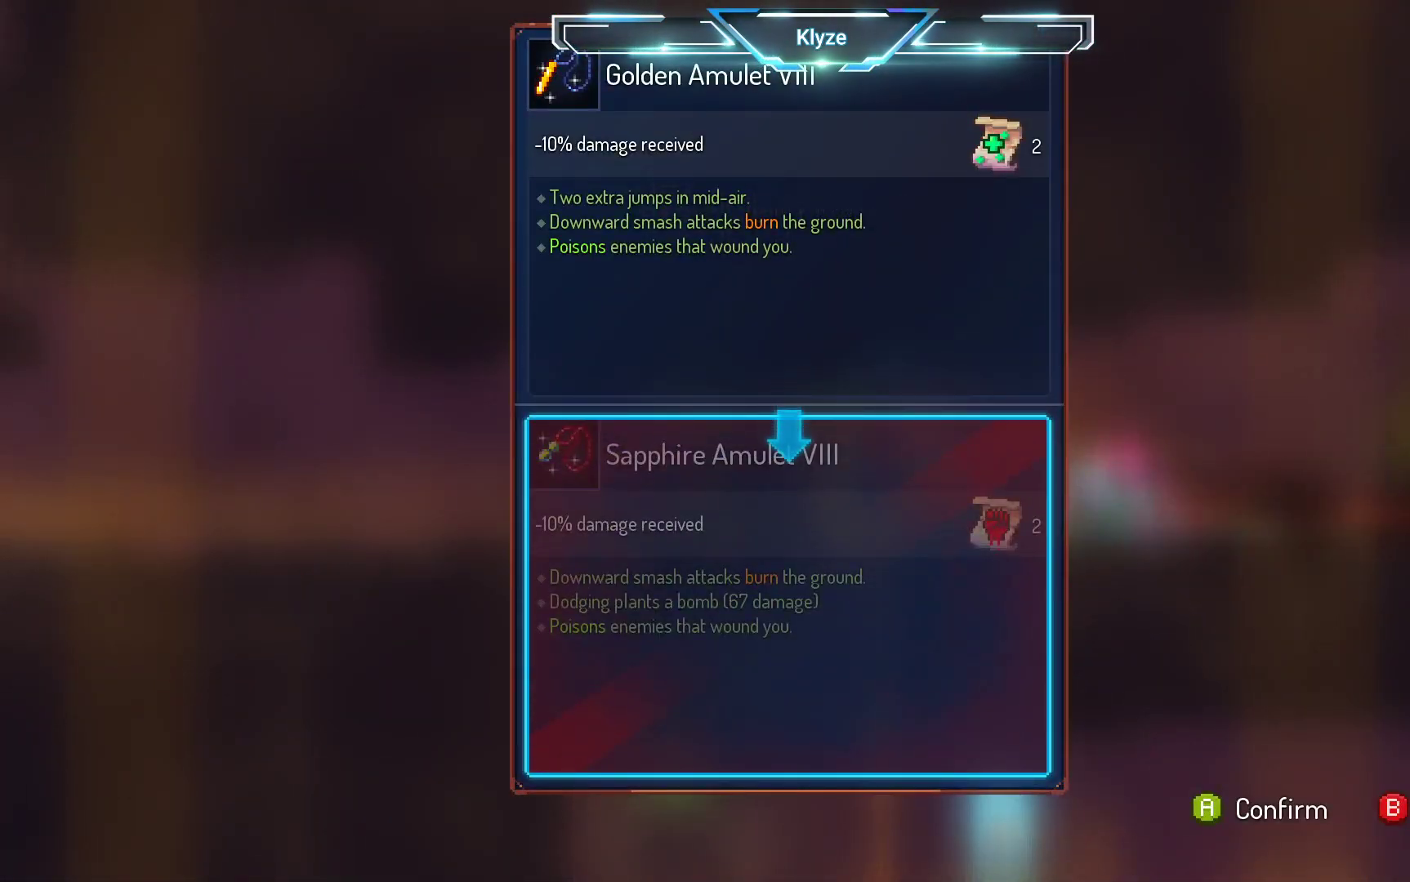
{"buttons": ["R1"], "left_stick": "center", "right_stick": "center", "events": [[183, "B", "down"], [283, "B", "up"], [367, "R1", "down"]]}
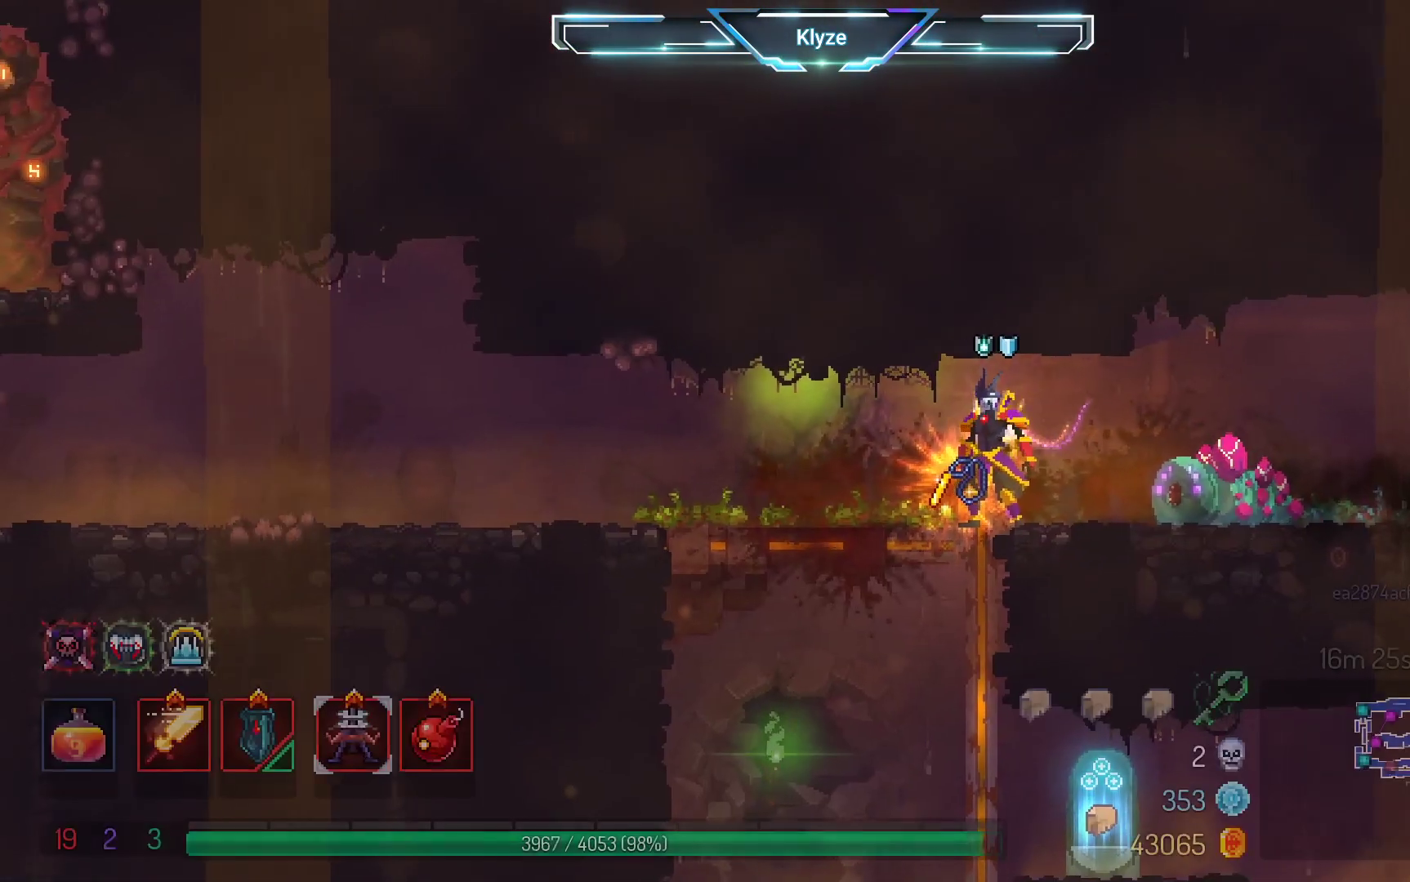
{"buttons": ["R1"], "left_stick": "center", "right_stick": "center", "events": []}
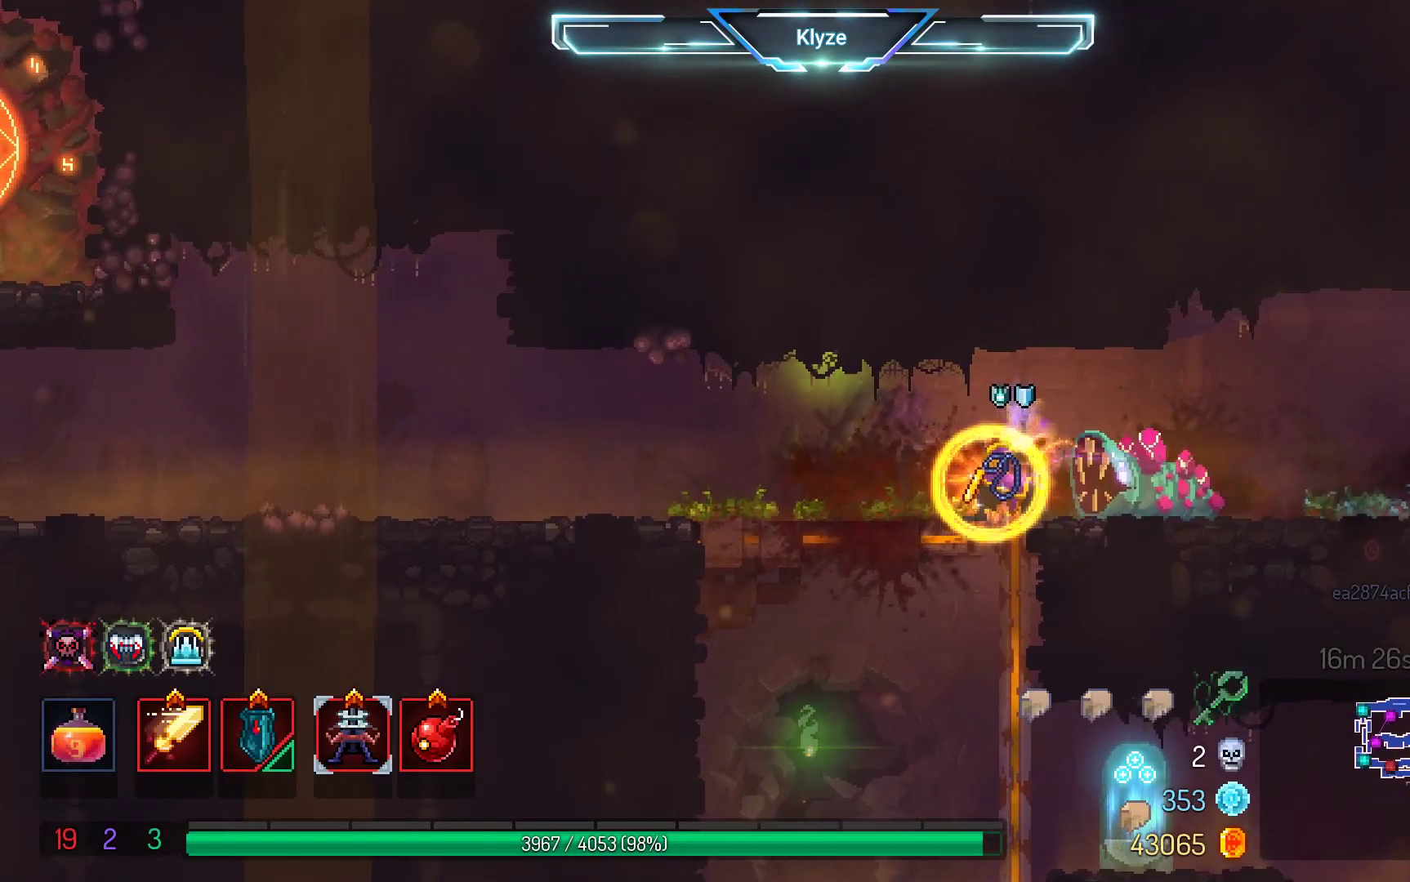
{"buttons": [], "left_stick": "center", "right_stick": "center", "events": [[233, "DPAD_RIGHT", "down"], [233, "R1", "up"], [267, "B", "down"], [417, "B", "up"], [467, "DPAD_RIGHT", "up"]]}
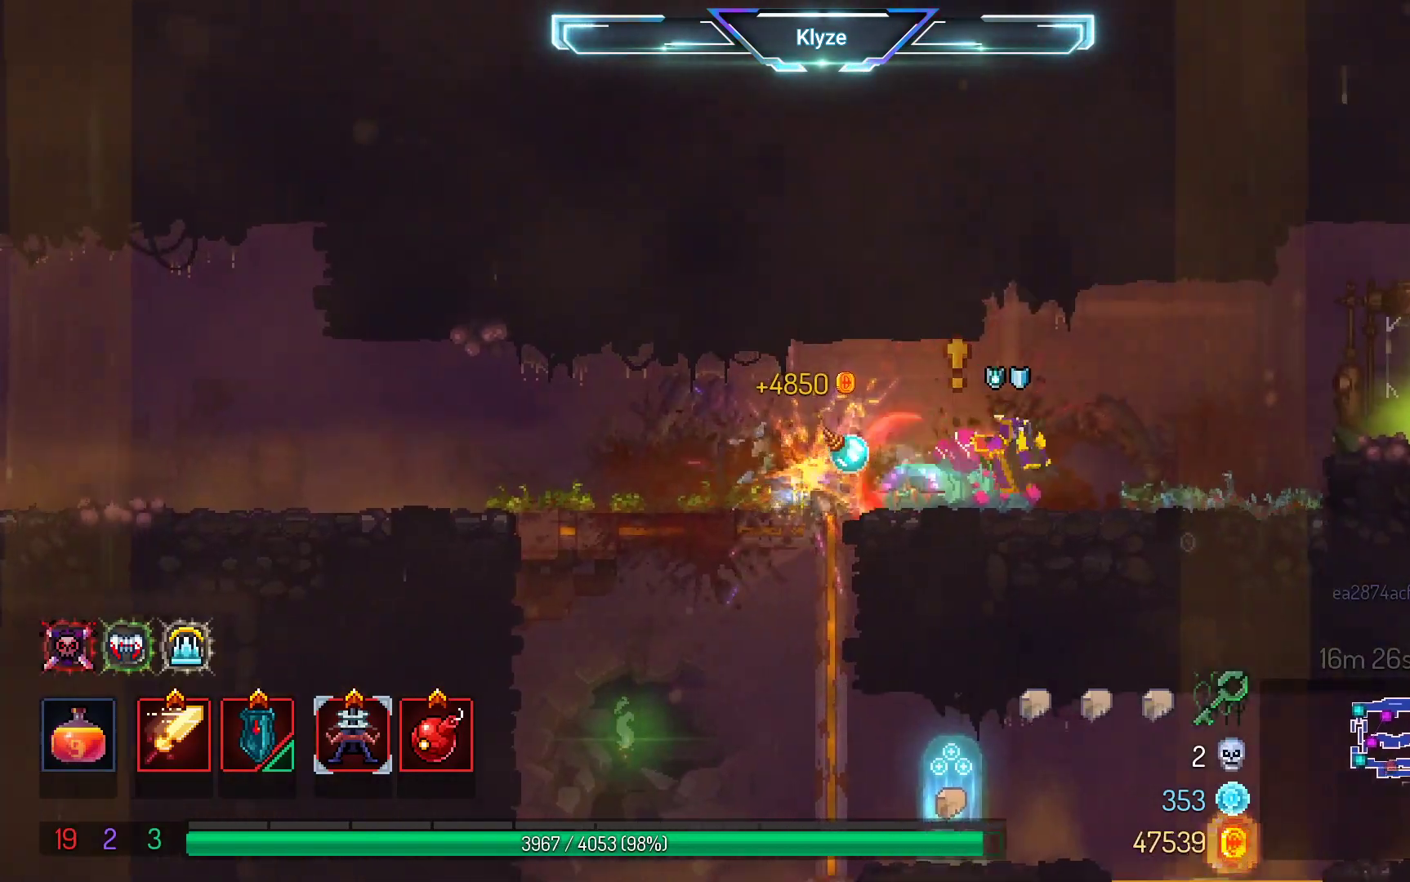
{"buttons": [], "left_stick": "center", "right_stick": "center", "events": [[50, "X", "down"], [67, "DPAD_LEFT", "down"], [183, "X", "up"], [250, "DPAD_LEFT", "up"], [267, "X", "down"], [400, "X", "up"]]}
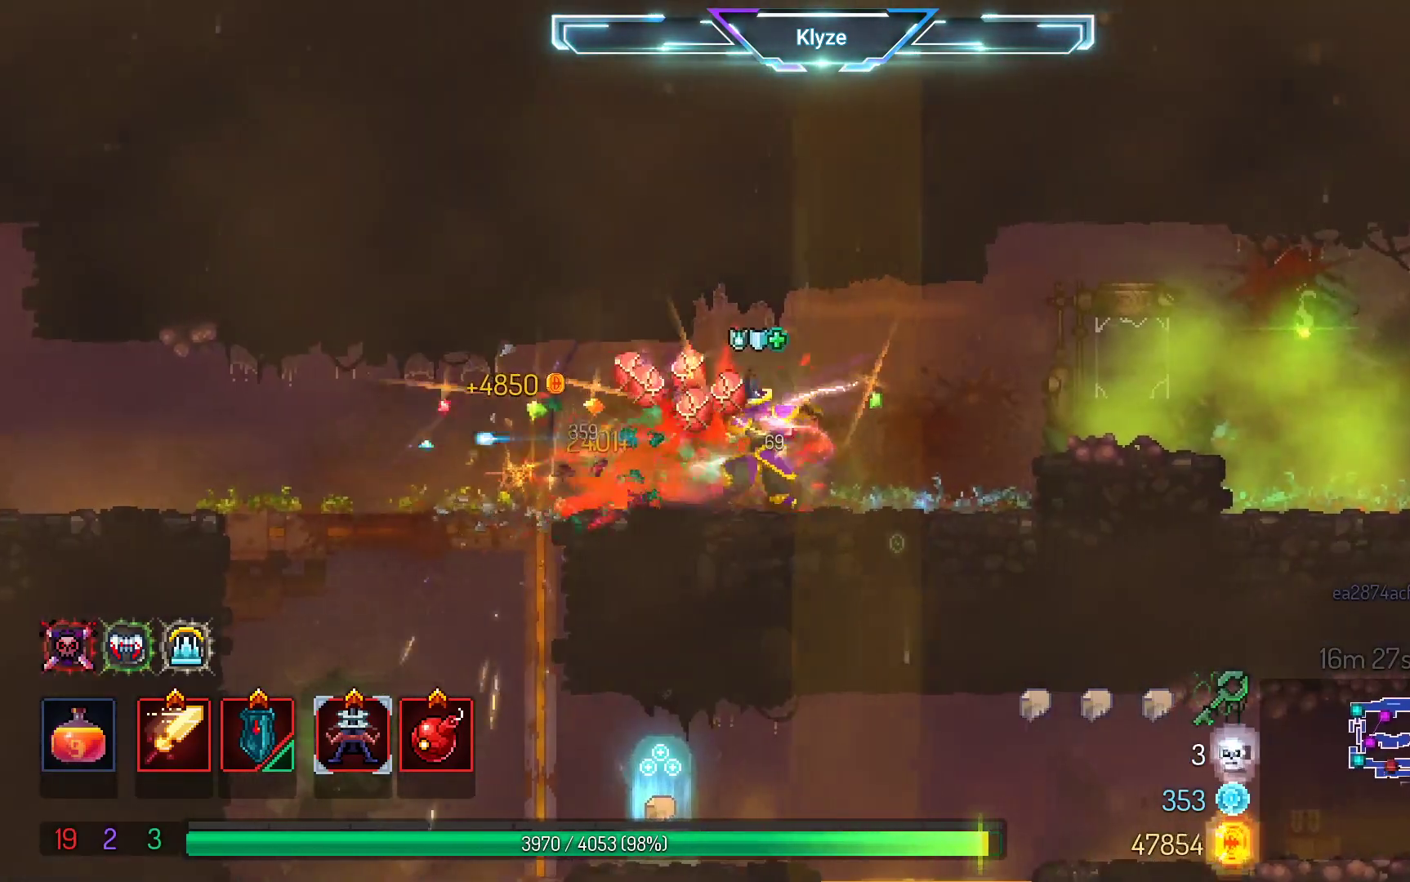
{"buttons": ["B", "DPAD_RIGHT"], "left_stick": "center", "right_stick": "center", "events": [[283, "DPAD_RIGHT", "down"], [433, "B", "down"]]}
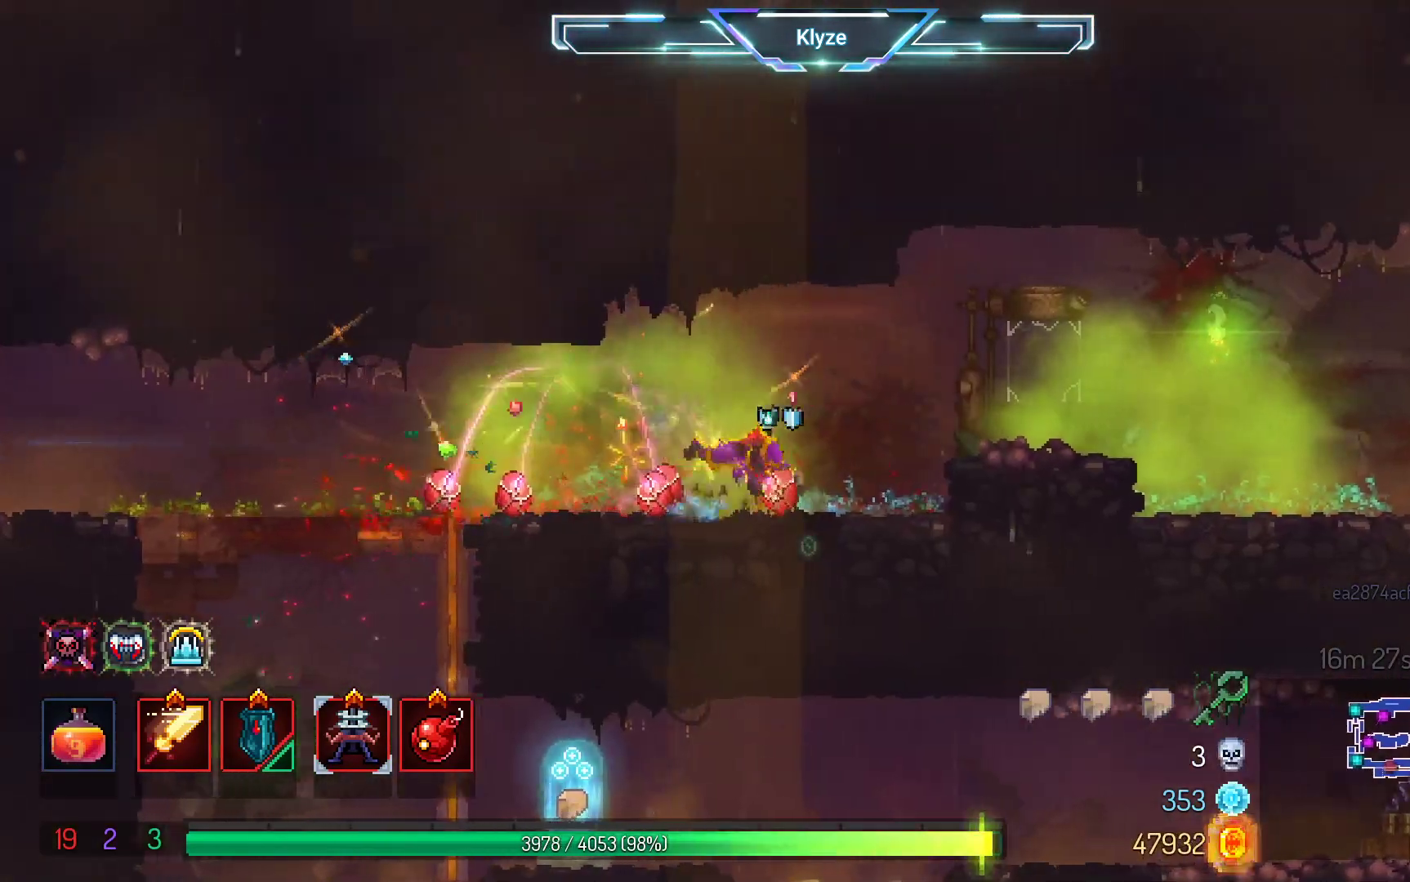
{"buttons": ["DPAD_RIGHT"], "left_stick": "center", "right_stick": "center", "events": [[17, "B", "up"], [117, "A", "down"], [250, "A", "up"], [283, "right_stick", "up-left"], [333, "right_stick", "center"]]}
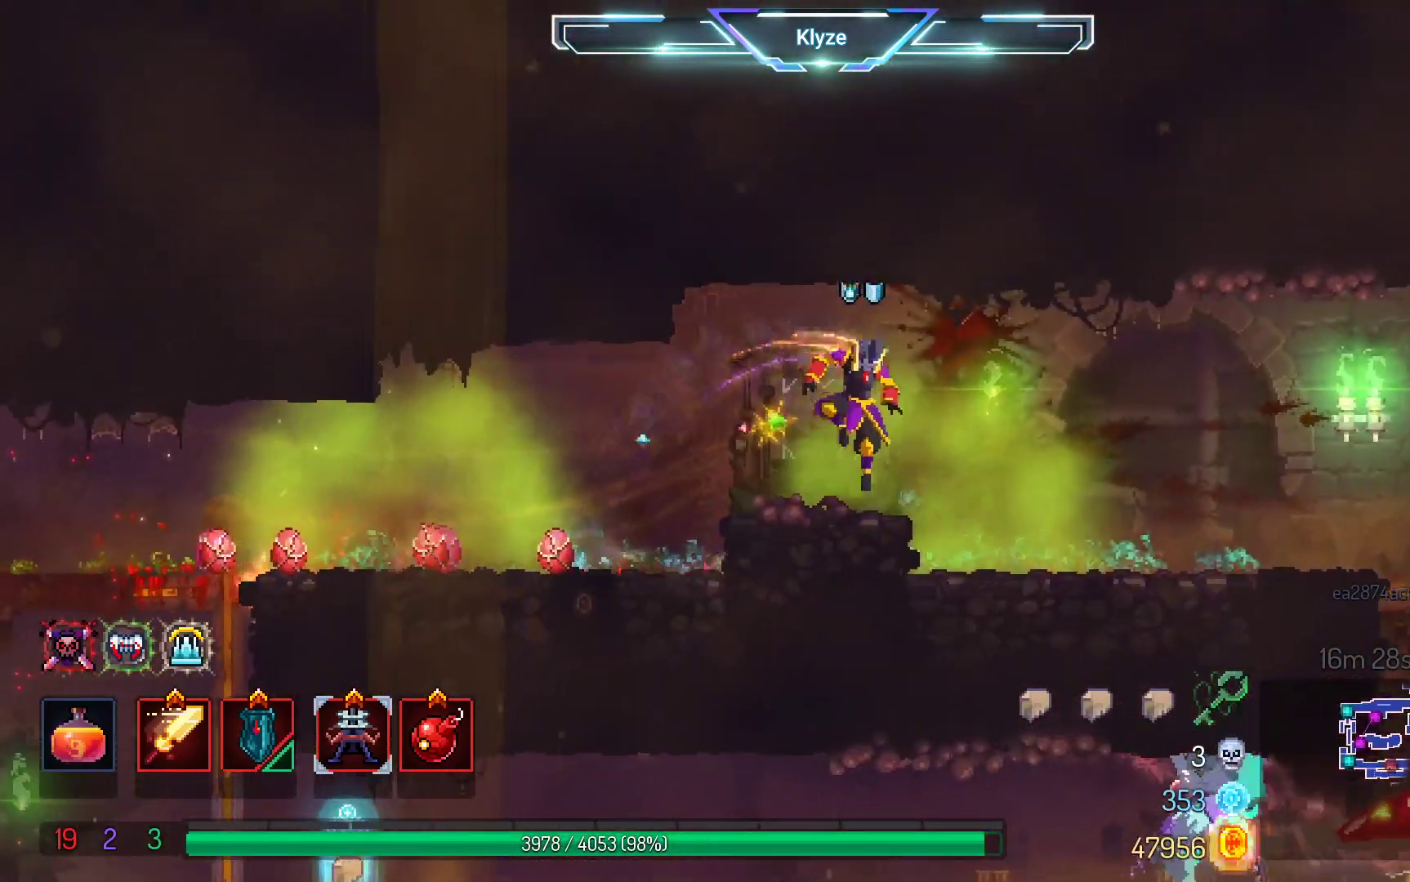
{"buttons": [], "left_stick": "center", "right_stick": "center", "events": [[133, "DPAD_RIGHT", "up"]]}
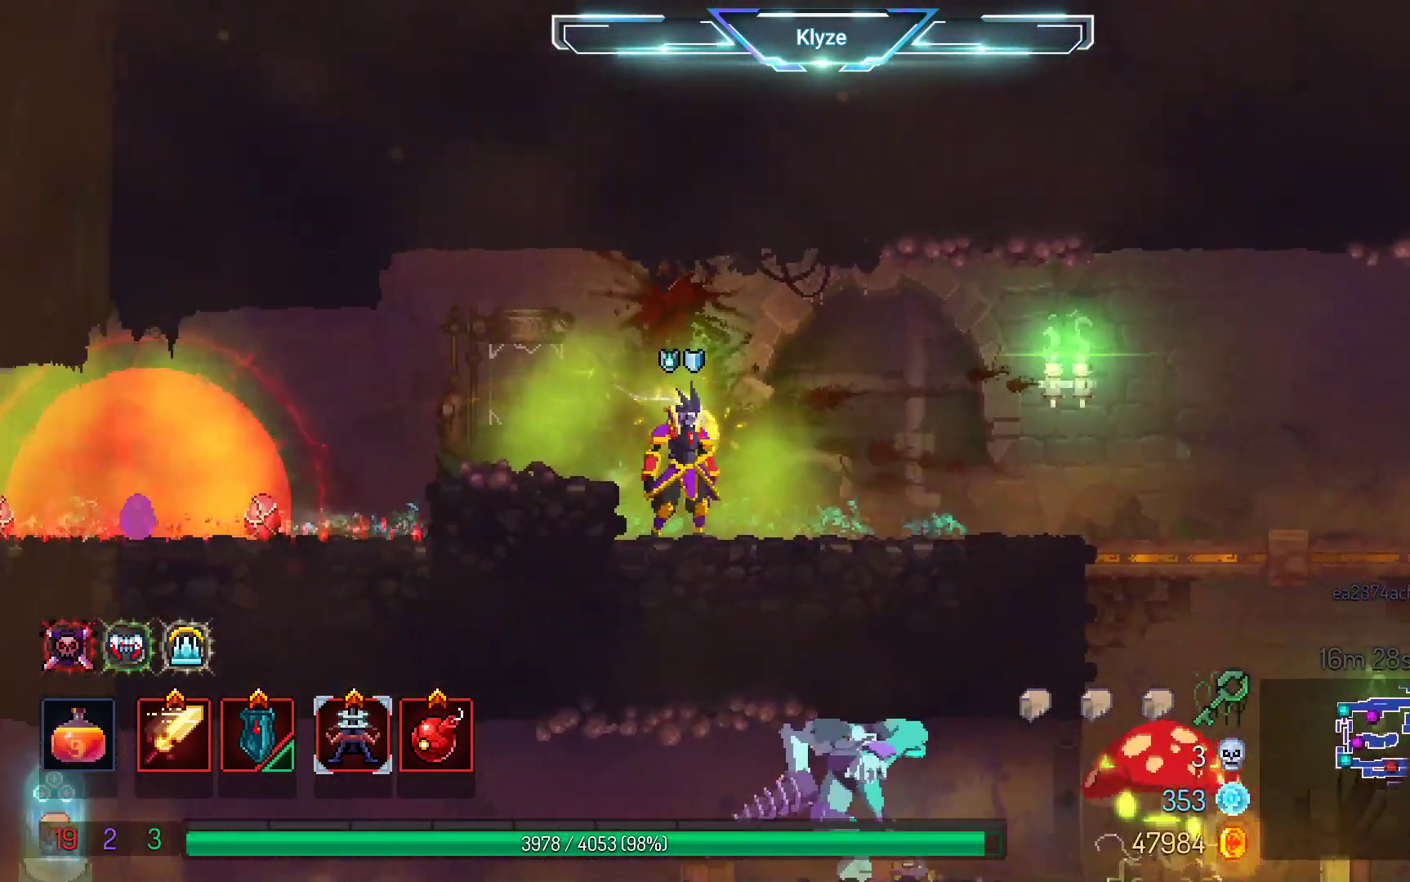
{"buttons": [], "left_stick": "center", "right_stick": "center", "events": []}
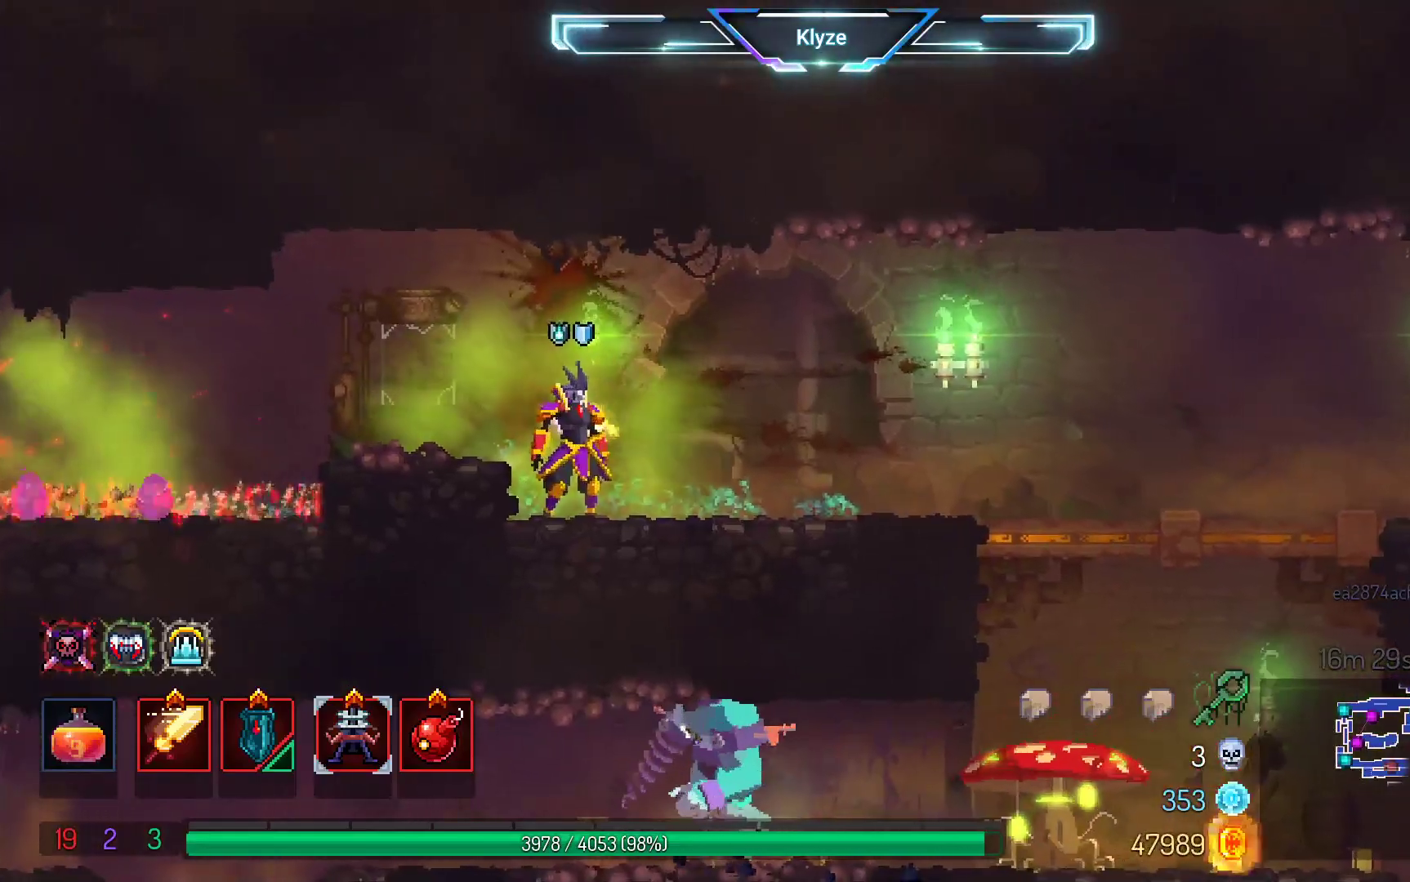
{"buttons": [], "left_stick": "center", "right_stick": "center", "events": [[83, "A", "down"], [250, "A", "up"]]}
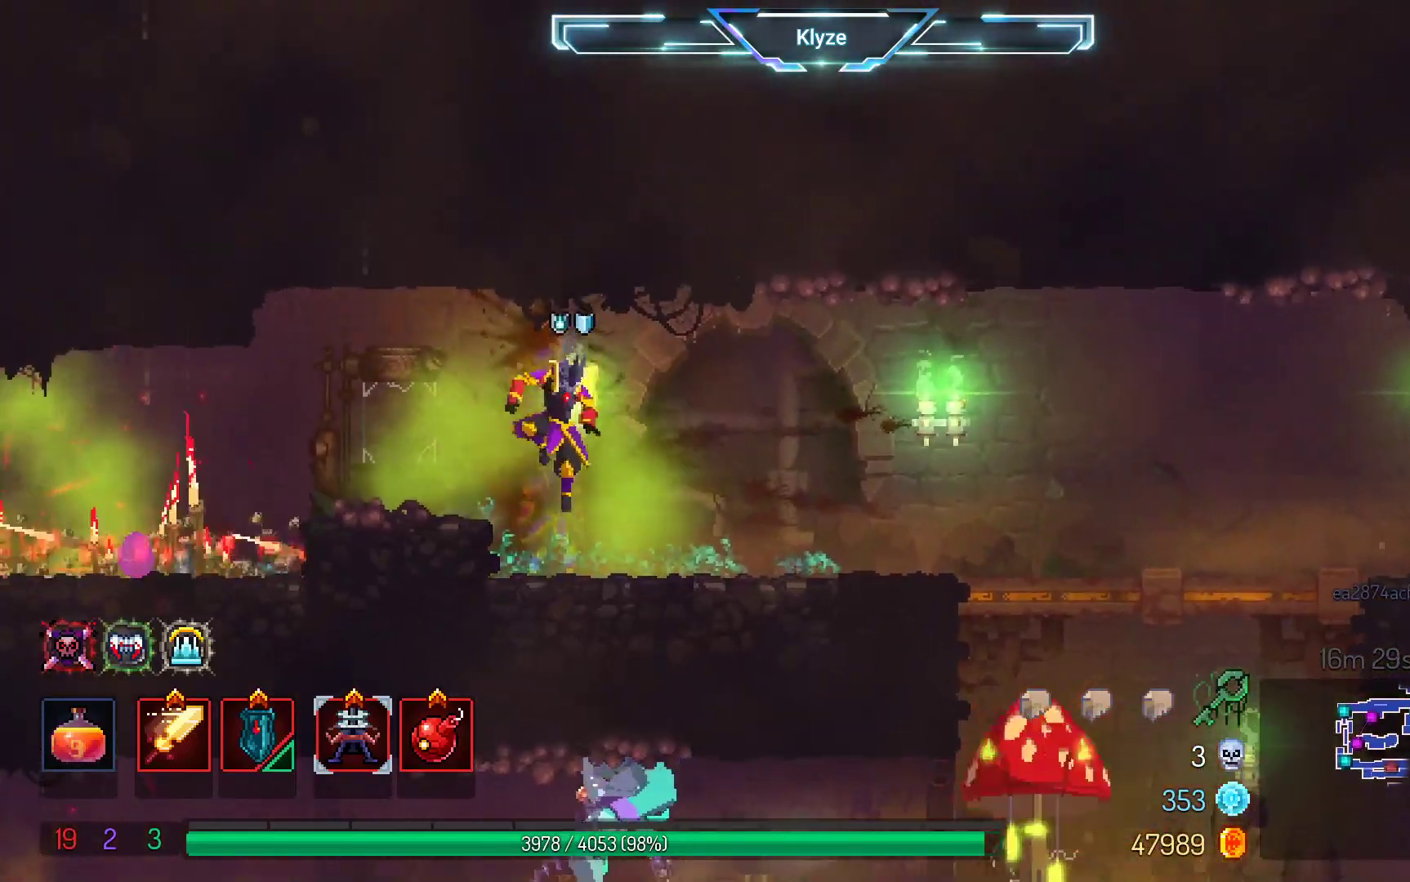
{"buttons": ["DPAD_RIGHT"], "left_stick": "center", "right_stick": "center", "events": [[50, "DPAD_RIGHT", "down"], [217, "B", "down"], [383, "B", "up"]]}
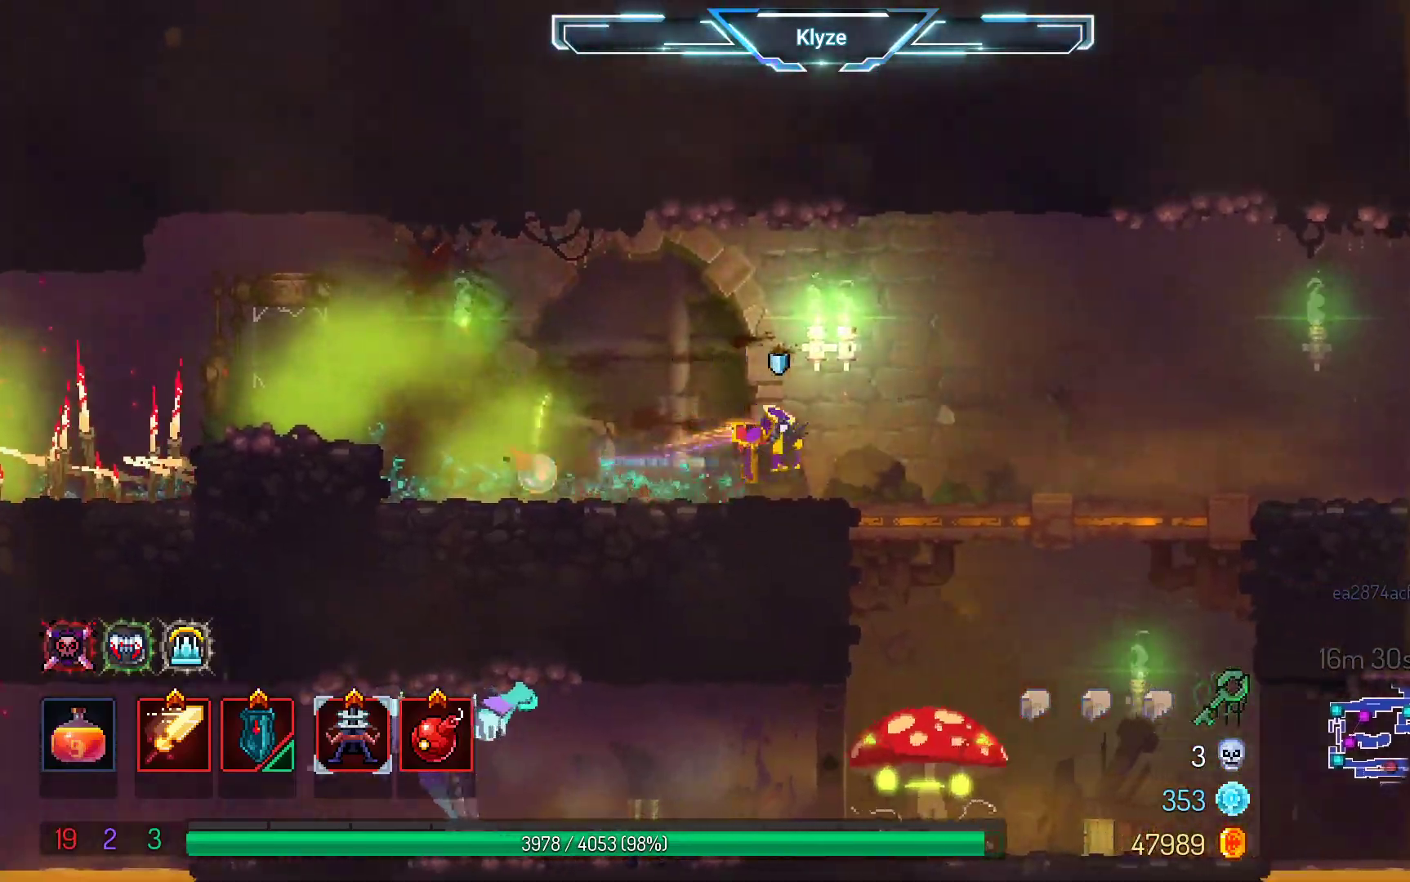
{"buttons": ["A", "DPAD_DOWN"], "left_stick": "center", "right_stick": "center", "events": [[133, "A", "down"], [133, "DPAD_DOWN", "down"], [167, "DPAD_RIGHT", "up"], [267, "A", "up"], [367, "A", "down"]]}
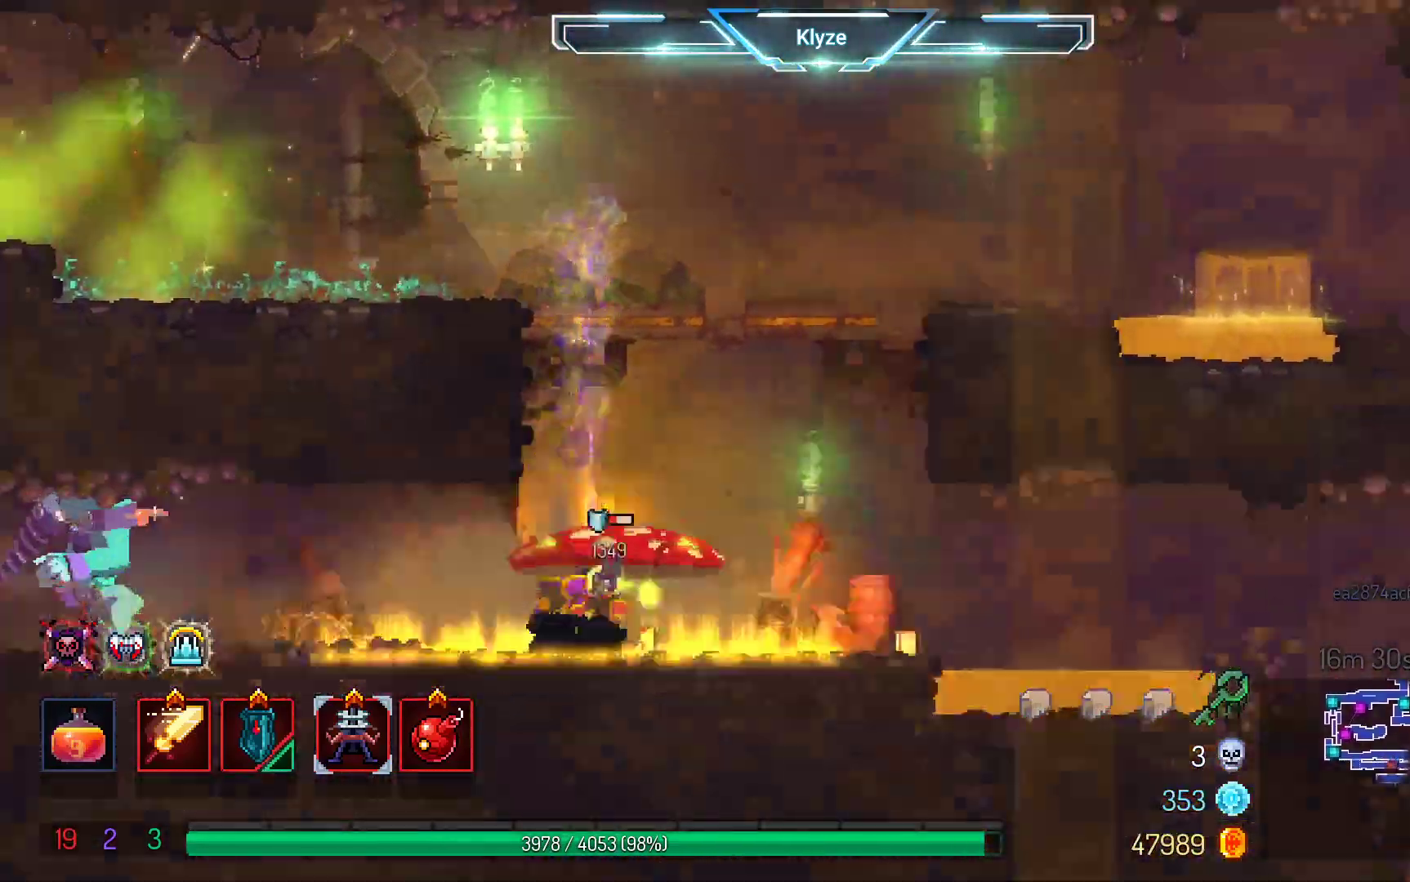
{"buttons": [], "left_stick": "center", "right_stick": "center", "events": [[117, "A", "up"], [117, "DPAD_DOWN", "up"], [333, "X", "down"], [350, "DPAD_RIGHT", "down"], [433, "DPAD_RIGHT", "up"], [433, "X", "up"]]}